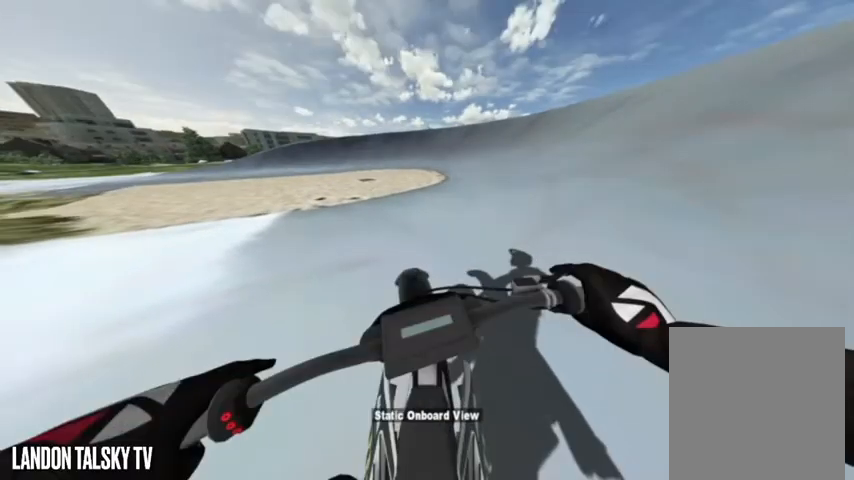
Gameplay with a controller (Xbox layout); each line is a JSON object with the inputs held at the frame after it (dt_ms = milliseconds from this image to that frame). "events" lists button and stick changes between this image and that frame as [ms after this image, input, new state], when the widget could be followed in between.
{"dt_ms": 500, "buttons": ["L1", "R2"], "left_stick": "center", "right_stick": "up-left", "events": []}
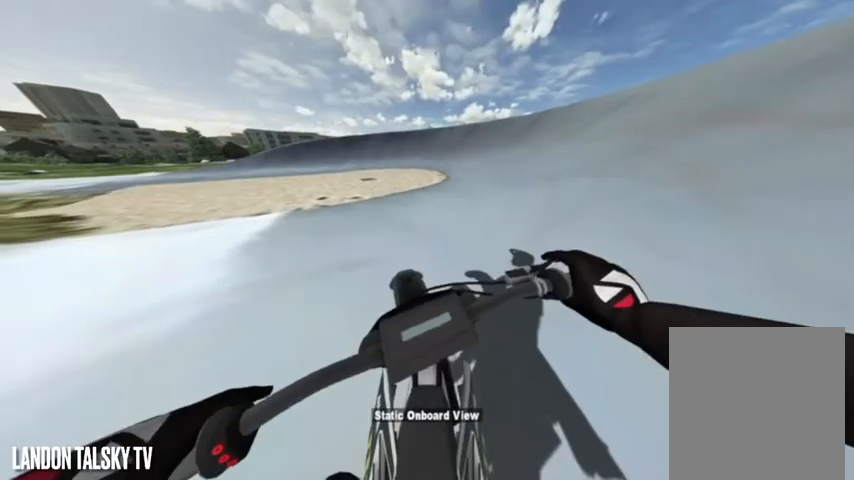
{"dt_ms": 500, "buttons": ["L1", "R2"], "left_stick": "center", "right_stick": "left", "events": [[333, "right_stick", "left"]]}
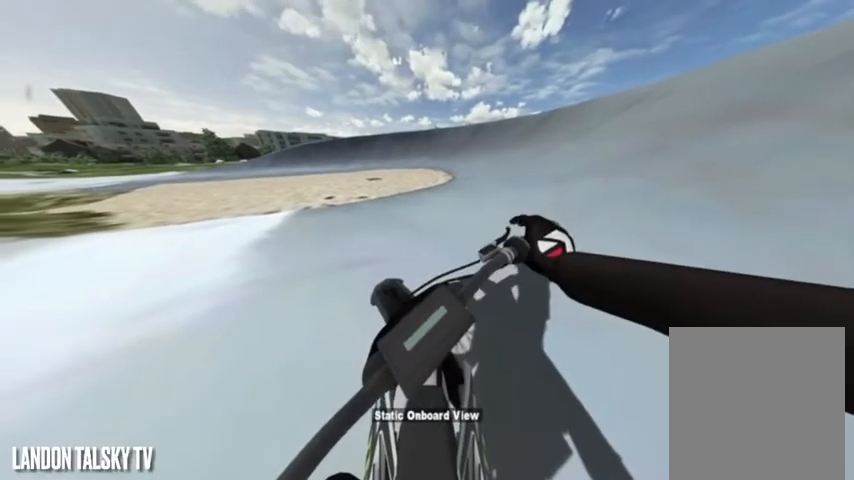
{"dt_ms": 500, "buttons": ["L1", "R2"], "left_stick": "center", "right_stick": "left", "events": [[125, "right_stick", "up"], [417, "right_stick", "left"]]}
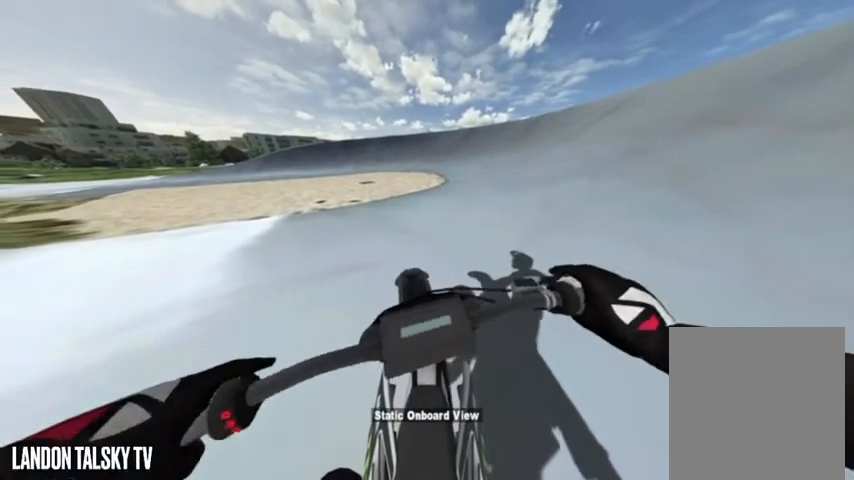
{"dt_ms": 500, "buttons": ["L1", "R2"], "left_stick": "center", "right_stick": "left", "events": []}
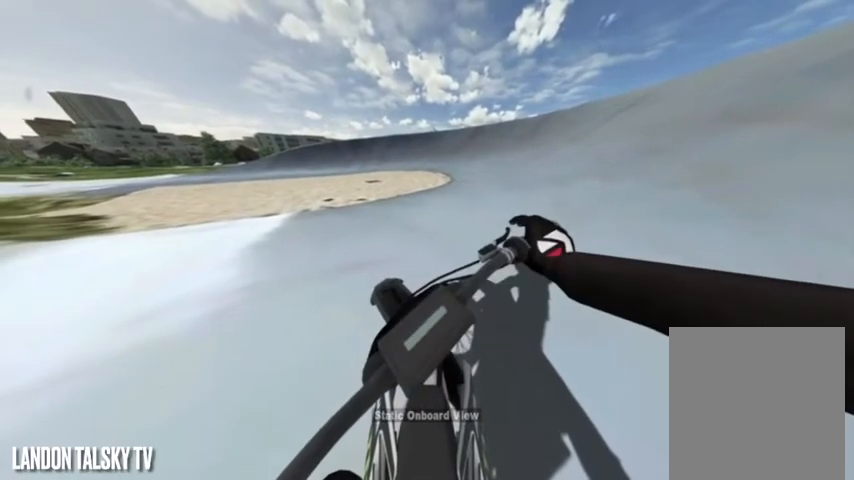
{"dt_ms": 1000, "buttons": ["L1", "R2"], "left_stick": "center", "right_stick": "left"}
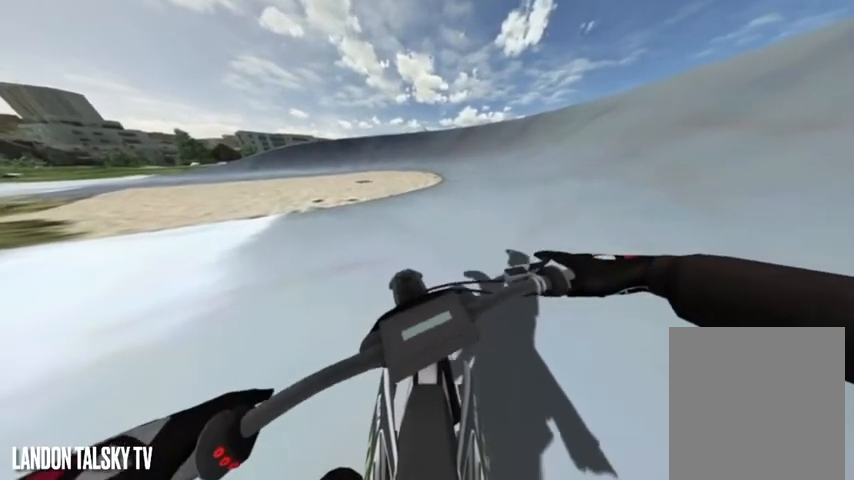
{"dt_ms": 500, "buttons": ["L1", "R2"], "left_stick": "left", "right_stick": "left", "events": [[292, "left_stick", "left"]]}
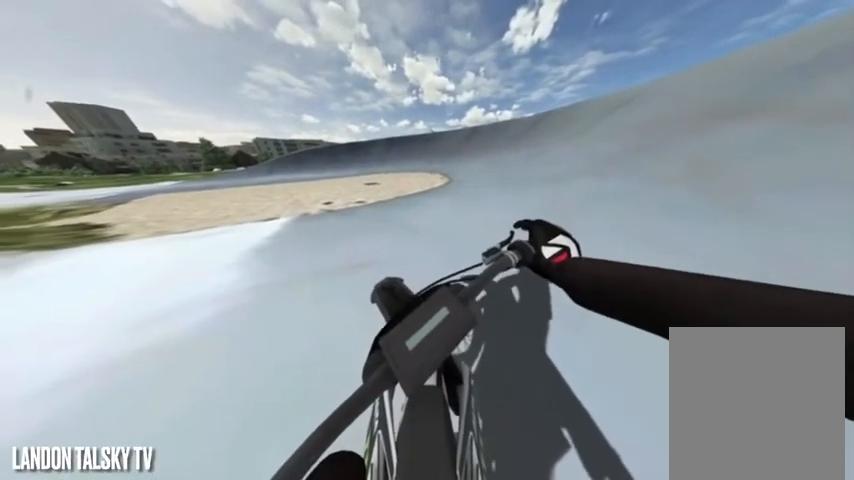
{"dt_ms": 500, "buttons": ["R2"], "left_stick": "left", "right_stick": "left", "events": [[167, "L1", "up"], [292, "R2", "up"], [500, "R2", "down"]]}
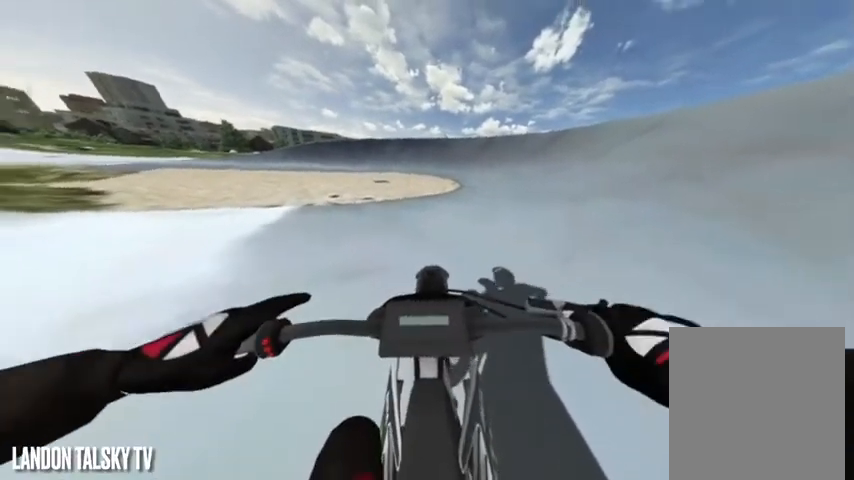
{"dt_ms": 500, "buttons": [], "left_stick": "left", "right_stick": "left", "events": [[375, "R2", "up"]]}